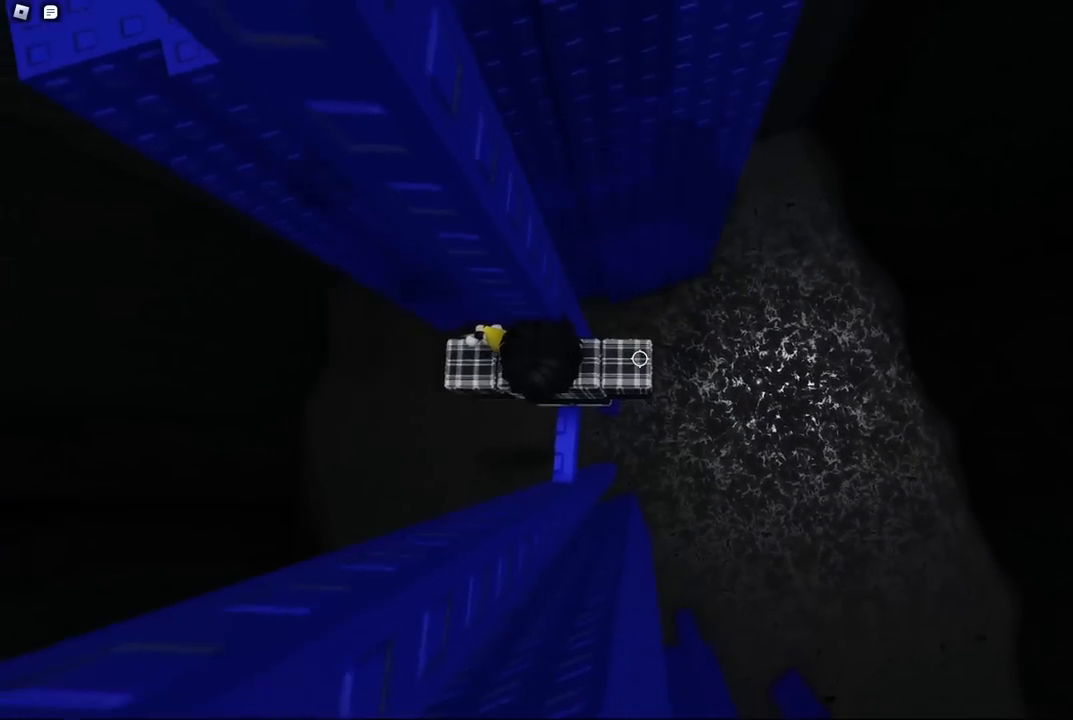
Gameplay with keyboard; each line is a JSON object with the keys held at the frame after it. "events" lists presses ("down") and releases ("up") of "a", "ctrl", "d", "e", "f", "q", "r", "s", "shift", "space", "tab" and "w" between this image and that frame as [ms after this image, input, new state], when the widget could be followed in between. No other keys are recorded. Mouse input is not recorded.
{"keys": [], "events": [[117, "w", "down"], [134, "w", "up"], [184, "a", "down"], [184, "w", "down"], [234, "a", "up"], [234, "w", "up"]]}
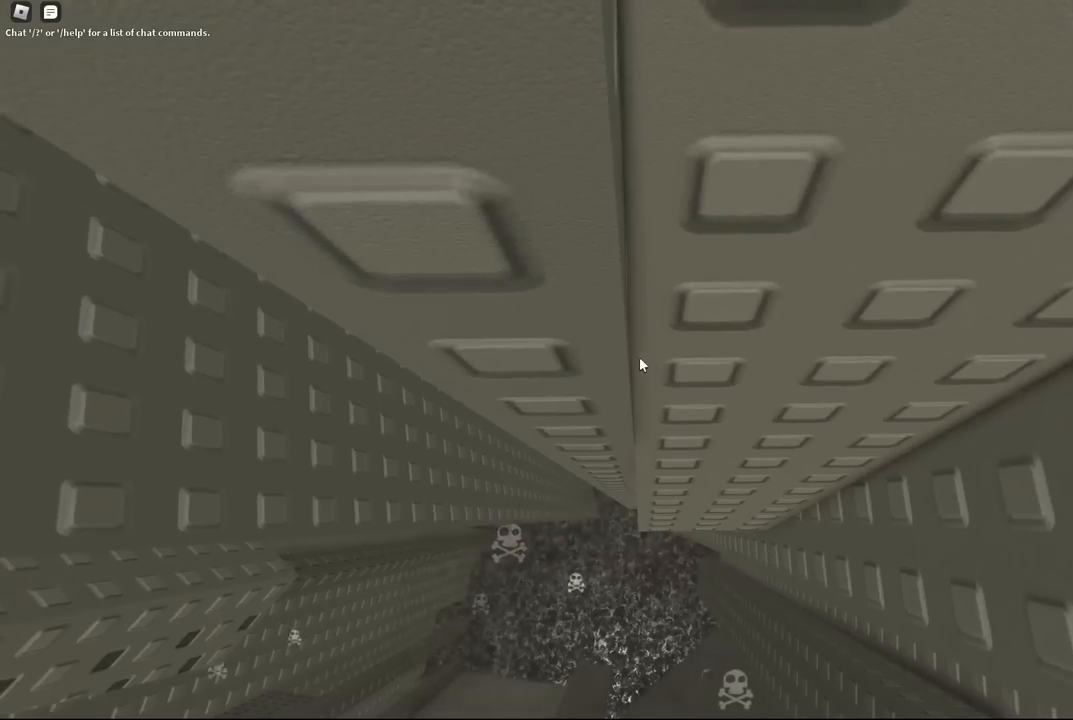
{"keys": [], "events": [[167, "s", "down"], [217, "s", "up"]]}
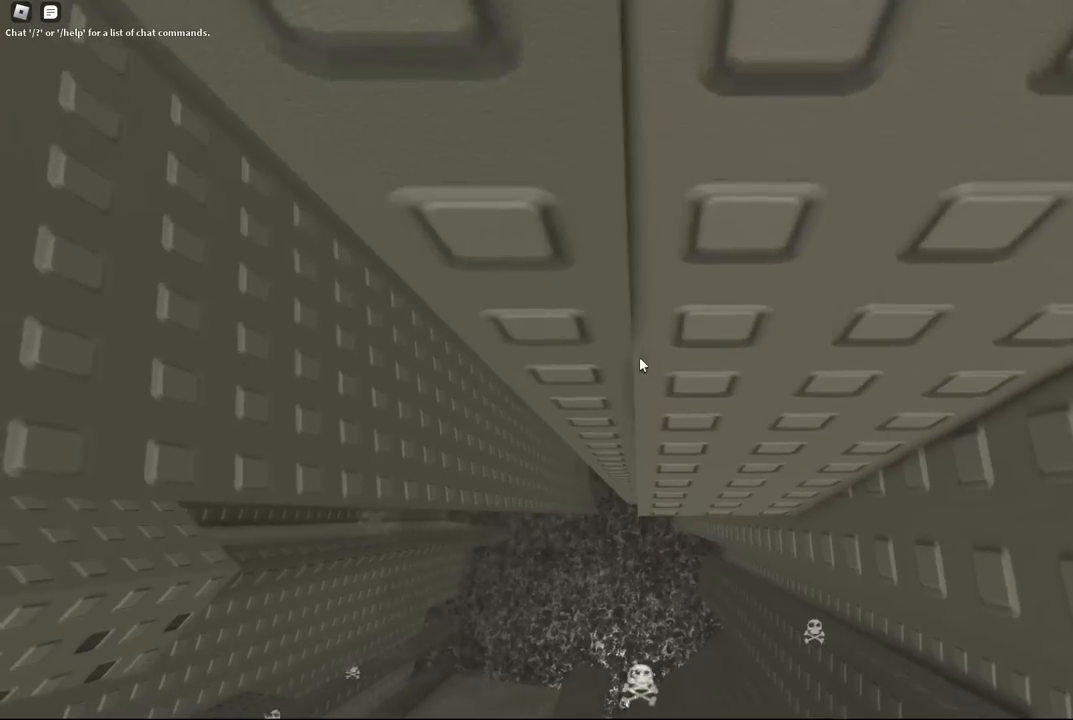
{"keys": [], "events": [[100, "s", "down"], [134, "s", "up"]]}
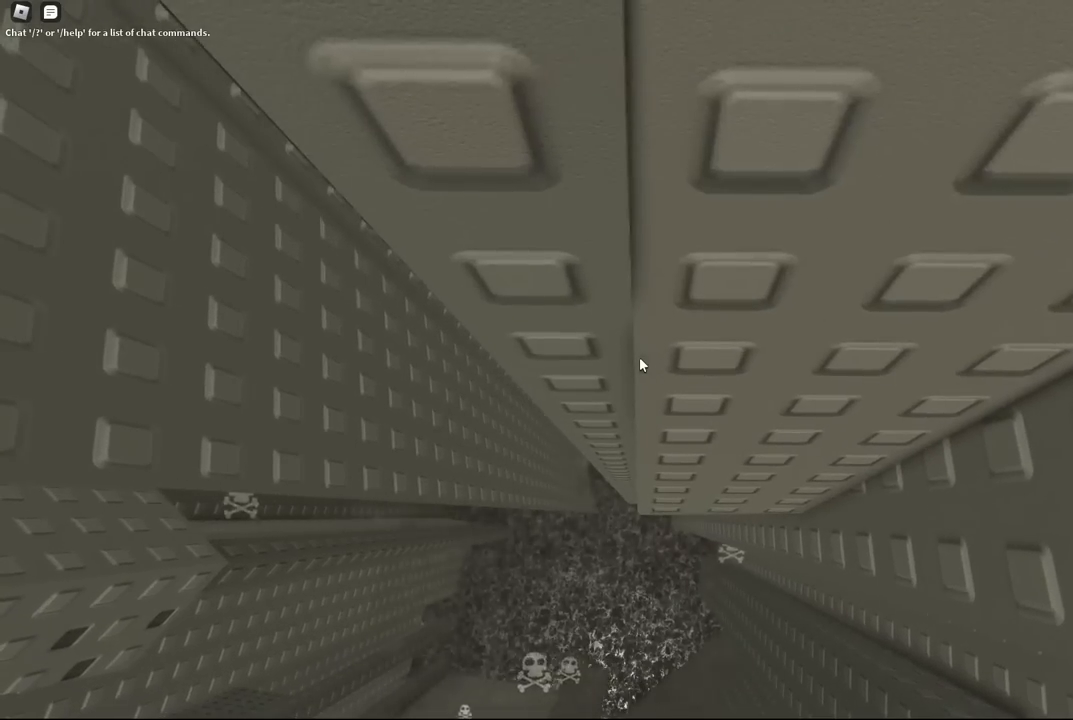
{"keys": [], "events": [[167, "s", "down"], [217, "s", "up"]]}
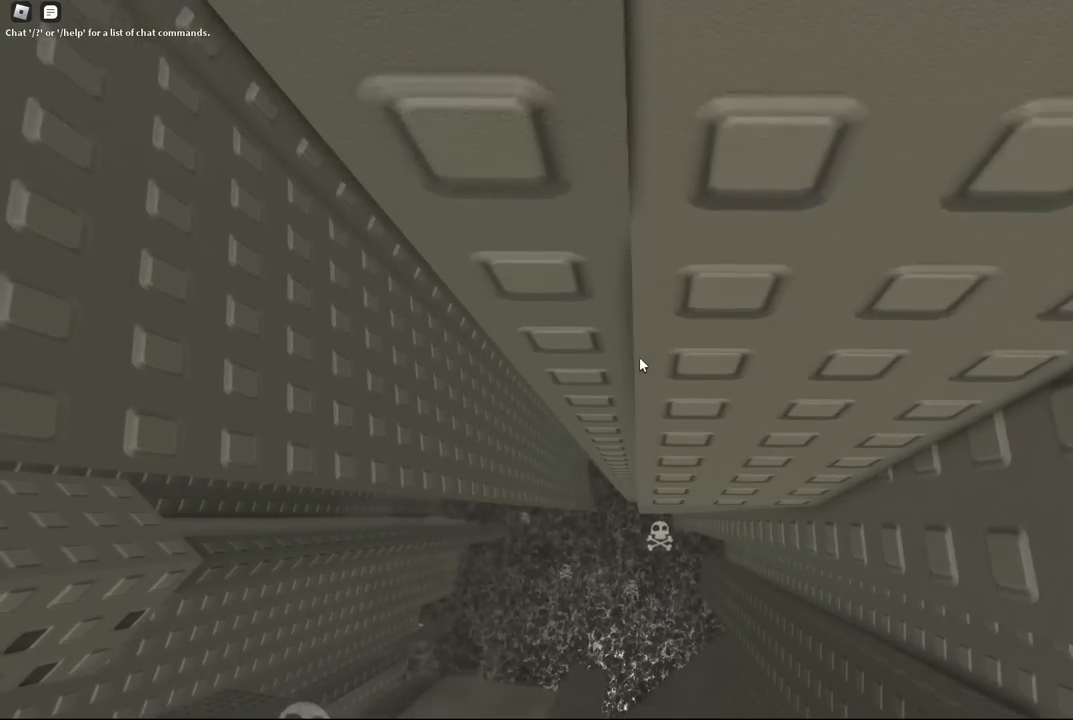
{"keys": [], "events": []}
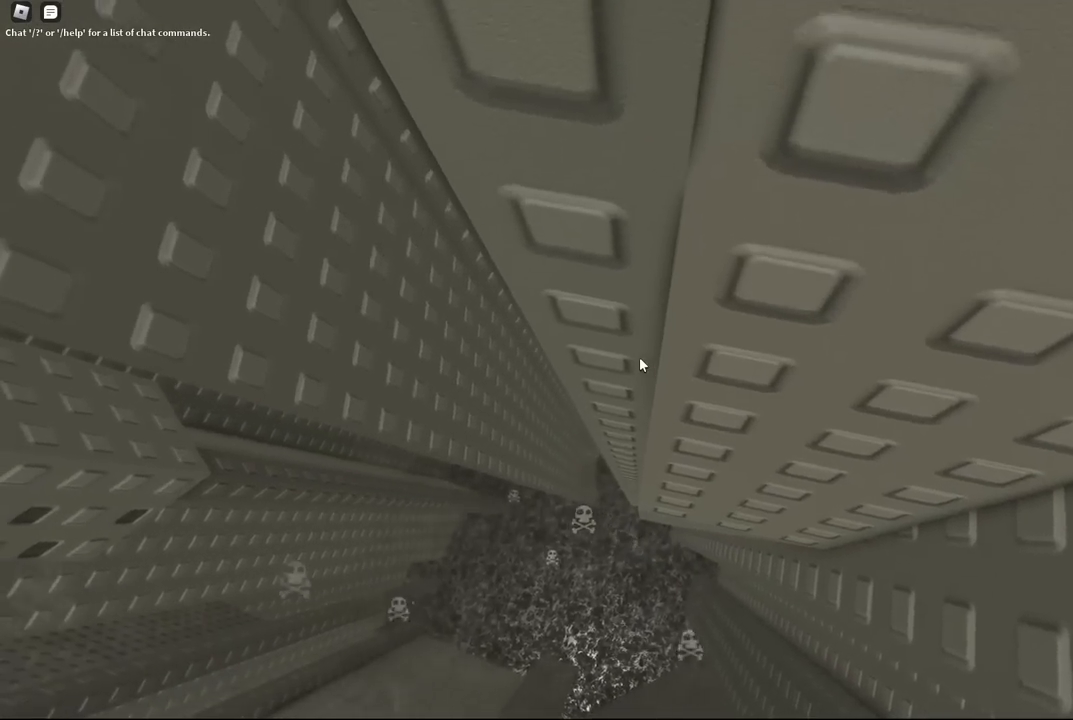
{"keys": ["a"], "events": [[167, "a", "down"], [284, "space", "down"], [434, "space", "up"]]}
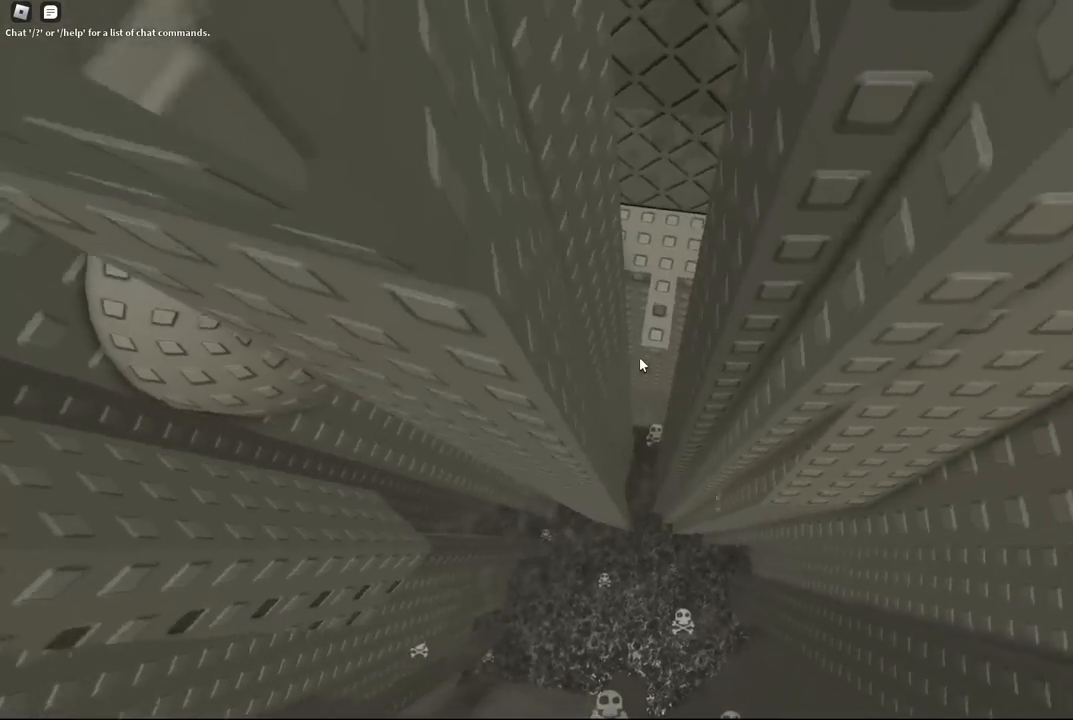
{"keys": ["a", "w"], "events": [[434, "w", "down"]]}
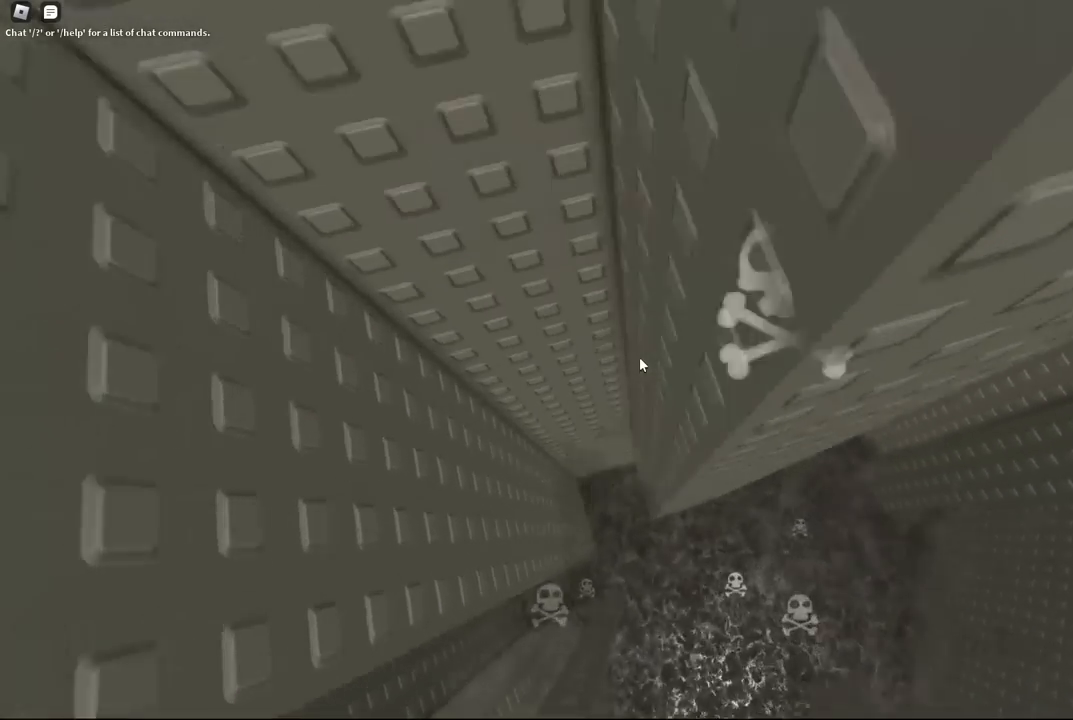
{"keys": [], "events": [[50, "w", "up"], [67, "a", "up"]]}
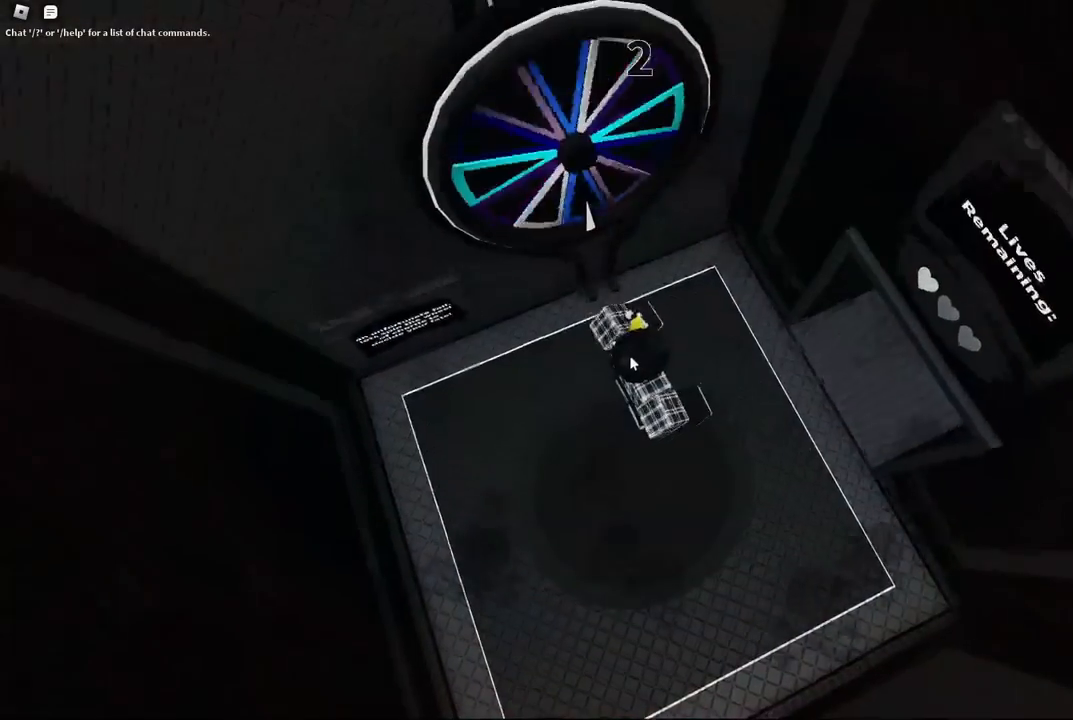
{"keys": [], "events": []}
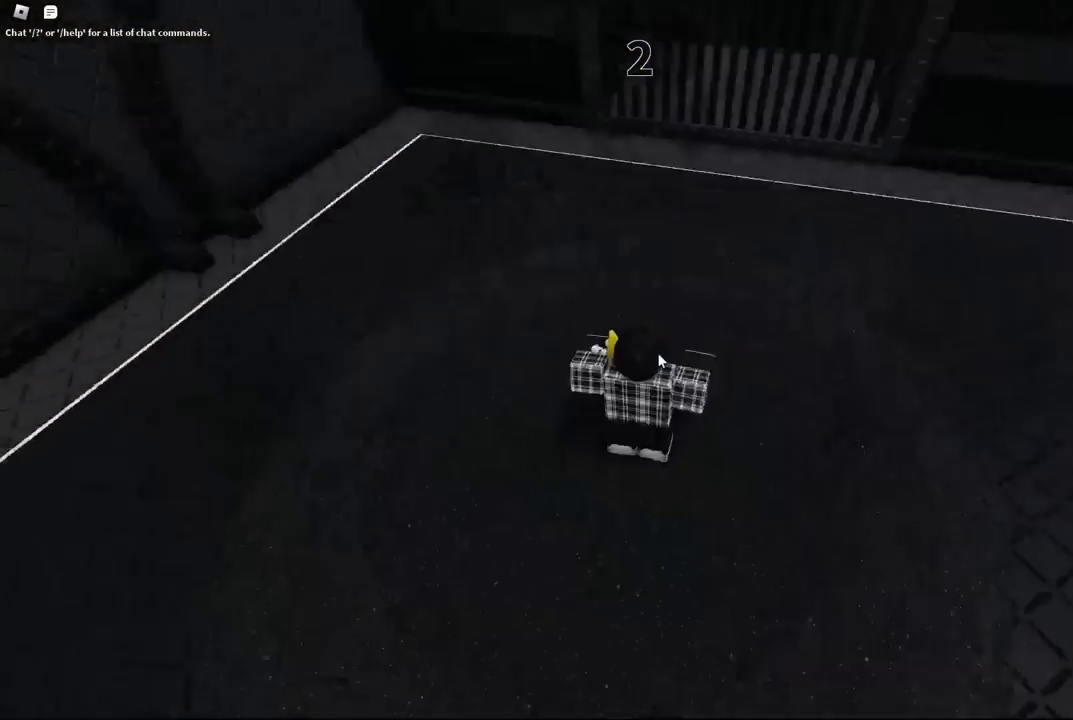
{"keys": ["space", "w"], "events": [[17, "w", "down"], [117, "space", "down"]]}
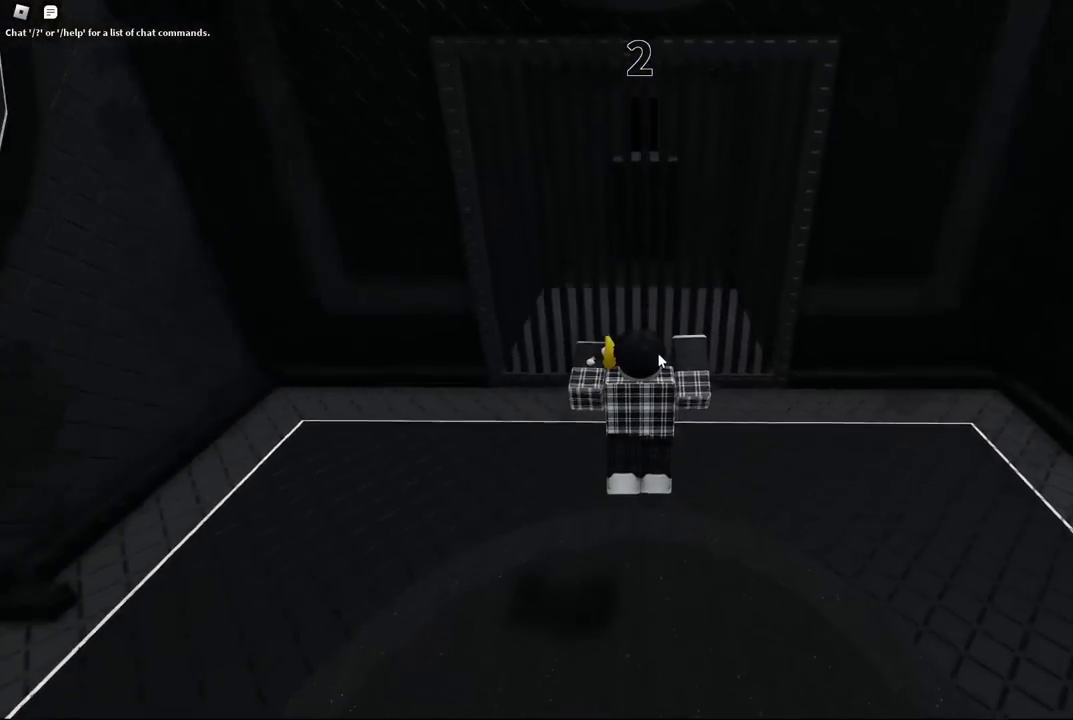
{"keys": ["w"], "events": [[417, "space", "up"]]}
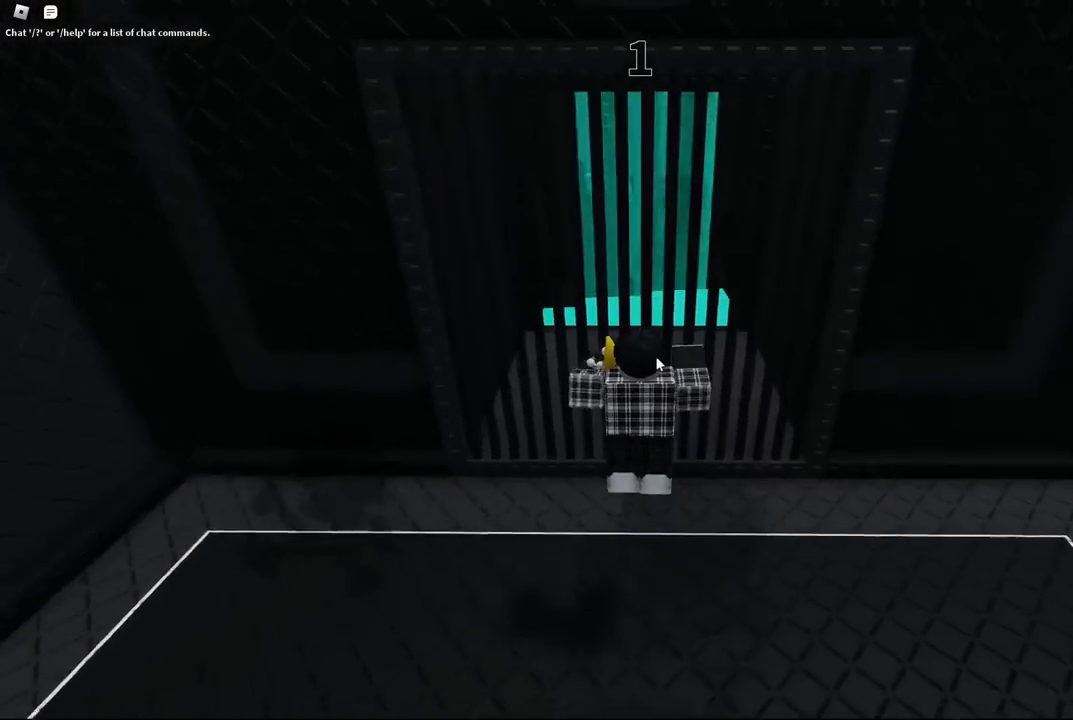
{"keys": [], "events": [[167, "w", "up"]]}
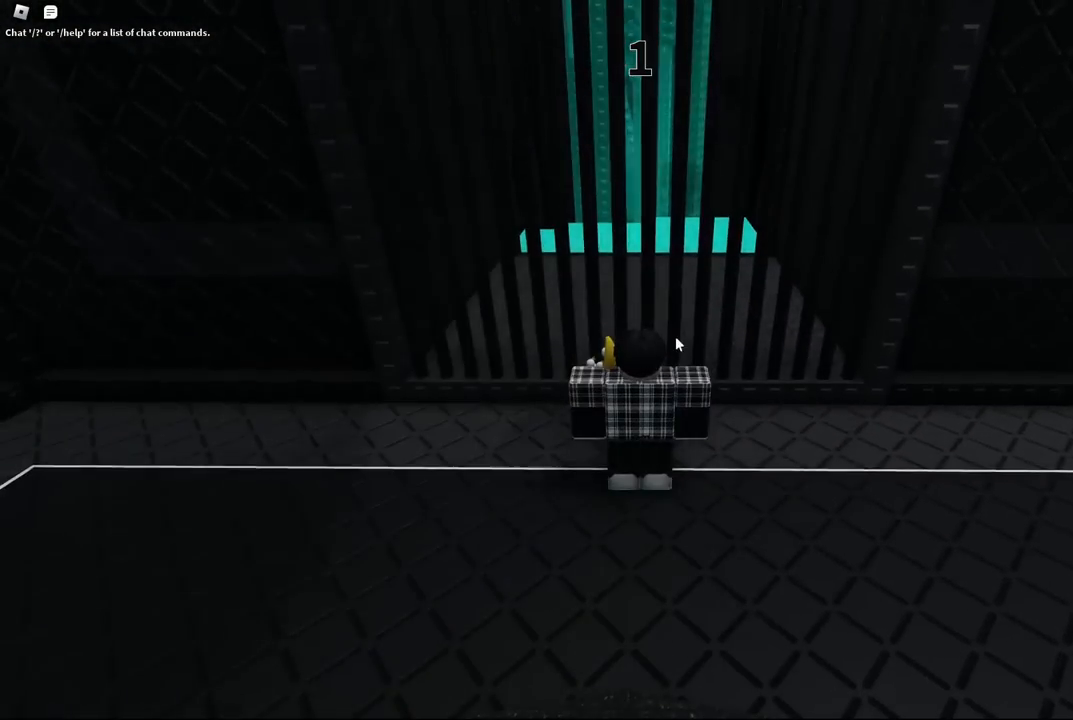
{"keys": ["space", "w"], "events": [[50, "w", "down"], [217, "shift", "down"], [400, "shift", "up"], [467, "space", "down"]]}
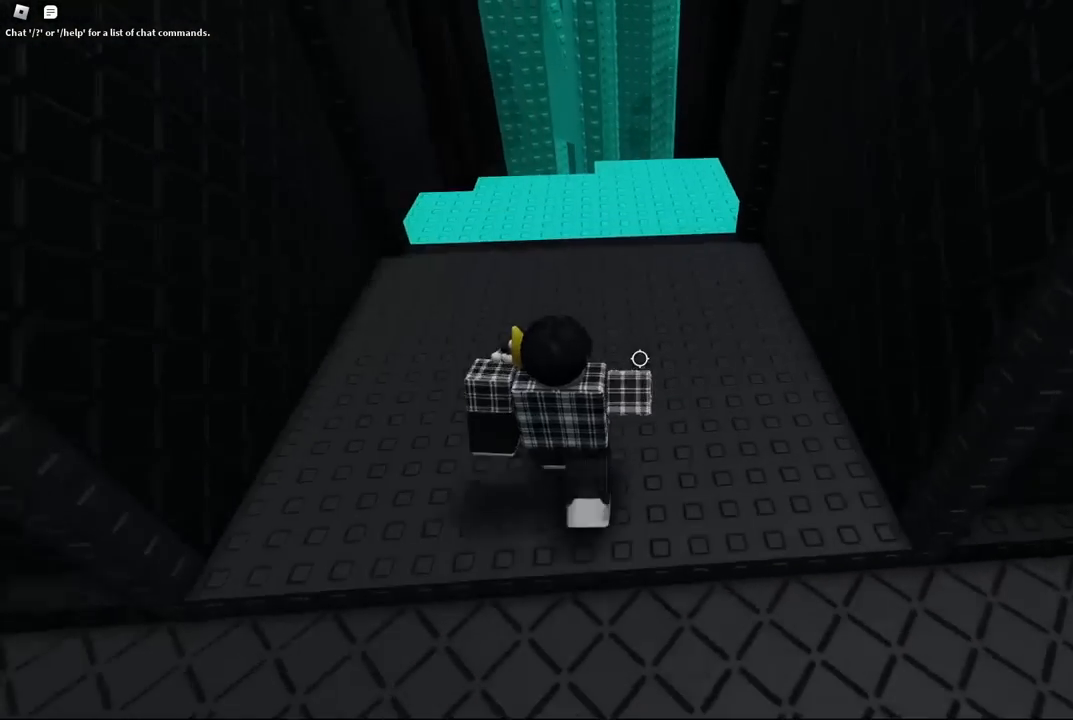
{"keys": ["space", "w"], "events": []}
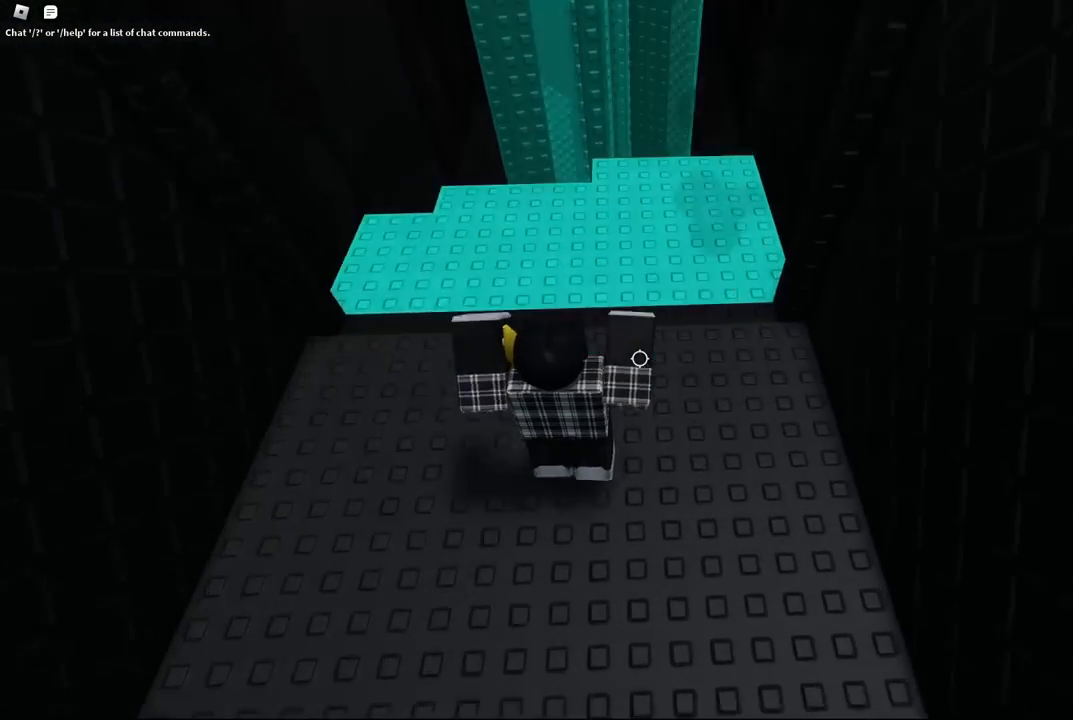
{"keys": ["d"], "events": [[217, "d", "down"], [284, "space", "up"], [400, "w", "up"]]}
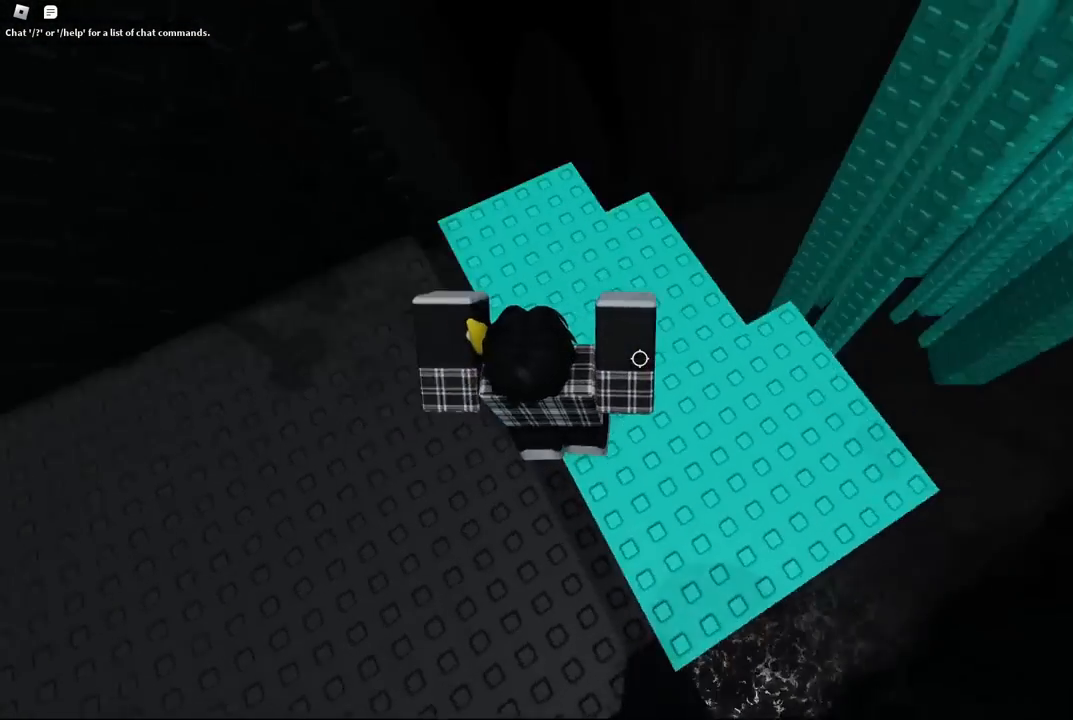
{"keys": [], "events": [[434, "d", "up"]]}
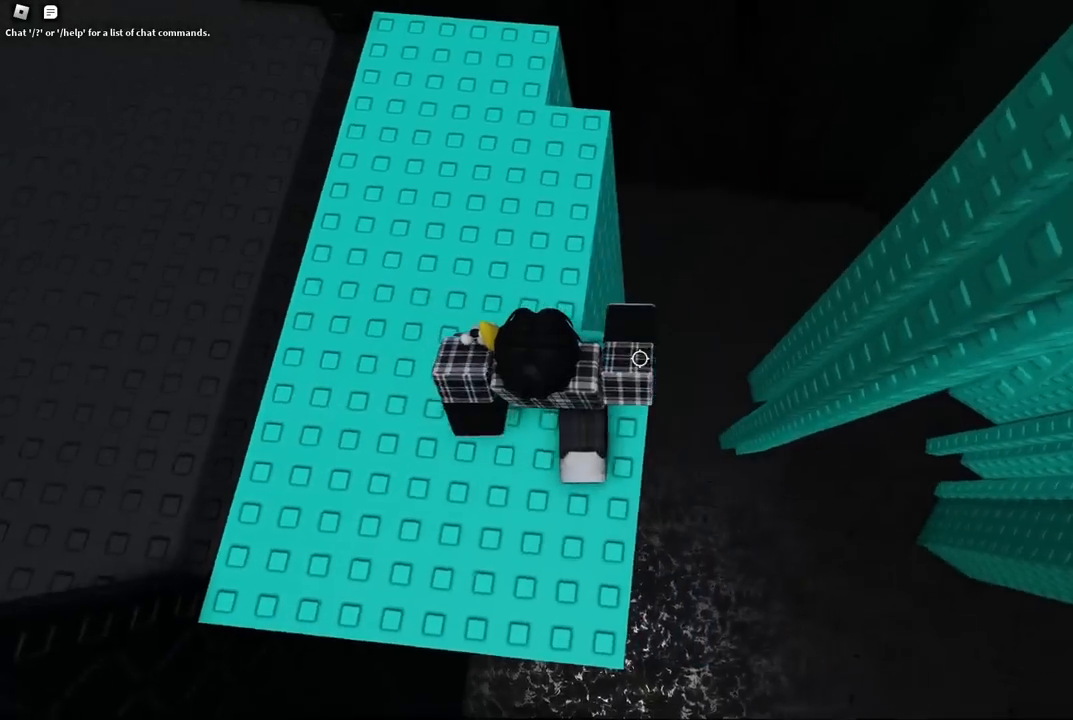
{"keys": [], "events": [[84, "d", "down"], [167, "d", "up"], [384, "w", "down"], [450, "w", "up"]]}
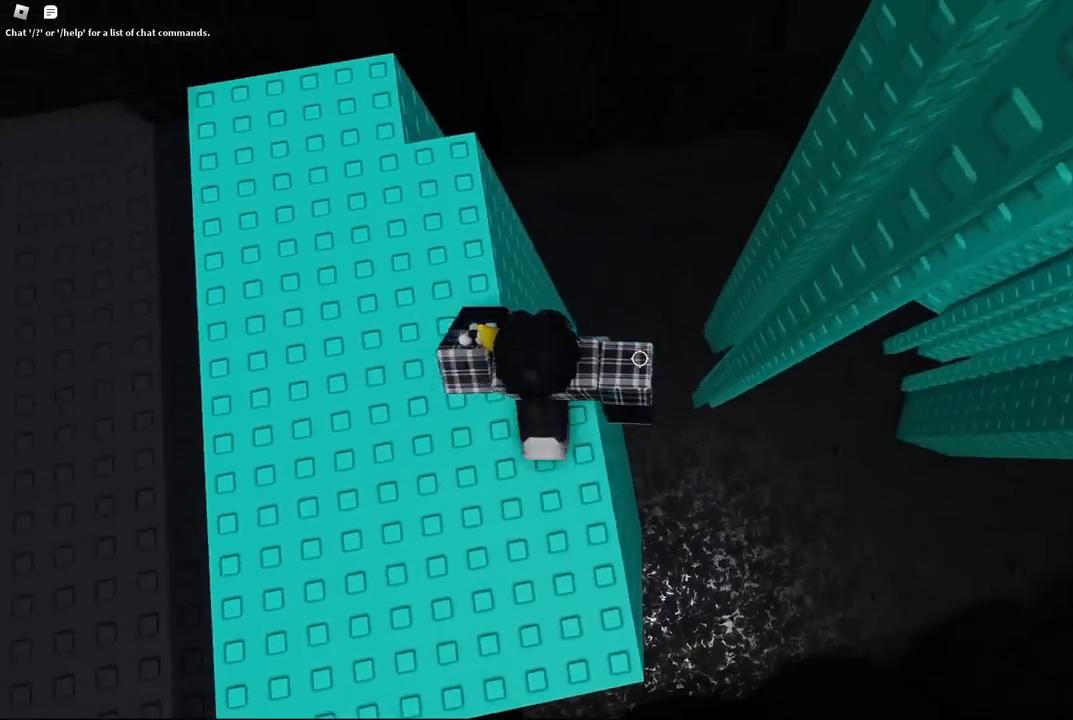
{"keys": ["d"], "events": [[217, "d", "down"], [250, "d", "up"], [467, "d", "down"]]}
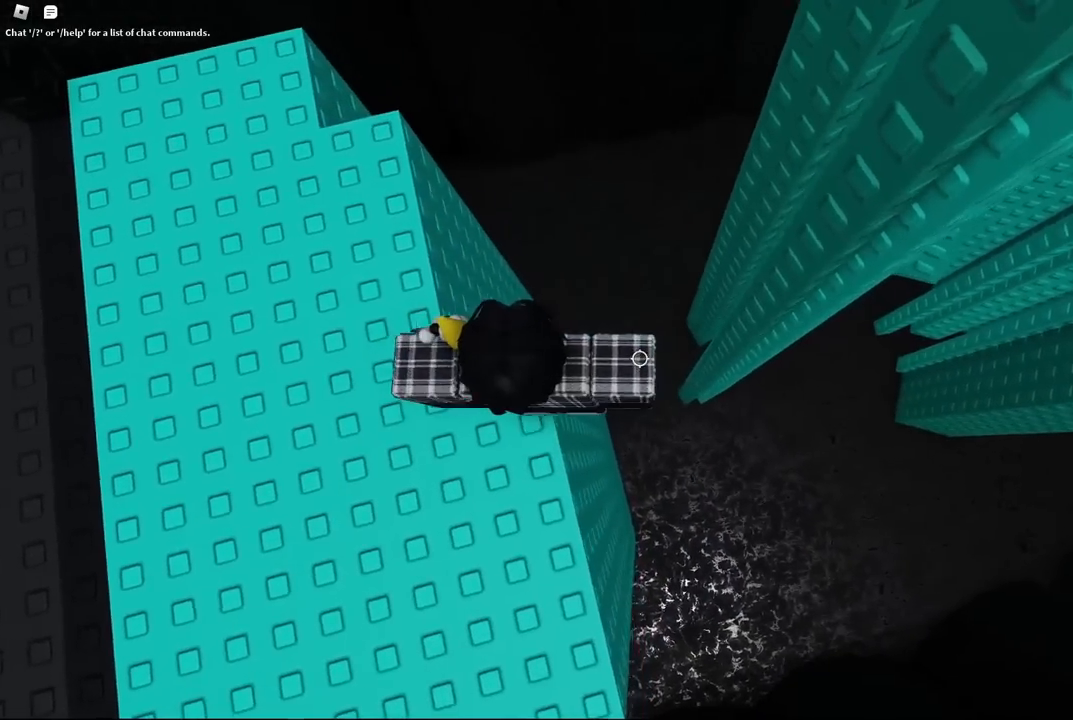
{"keys": ["d"], "events": [[100, "space", "down"], [234, "space", "up"]]}
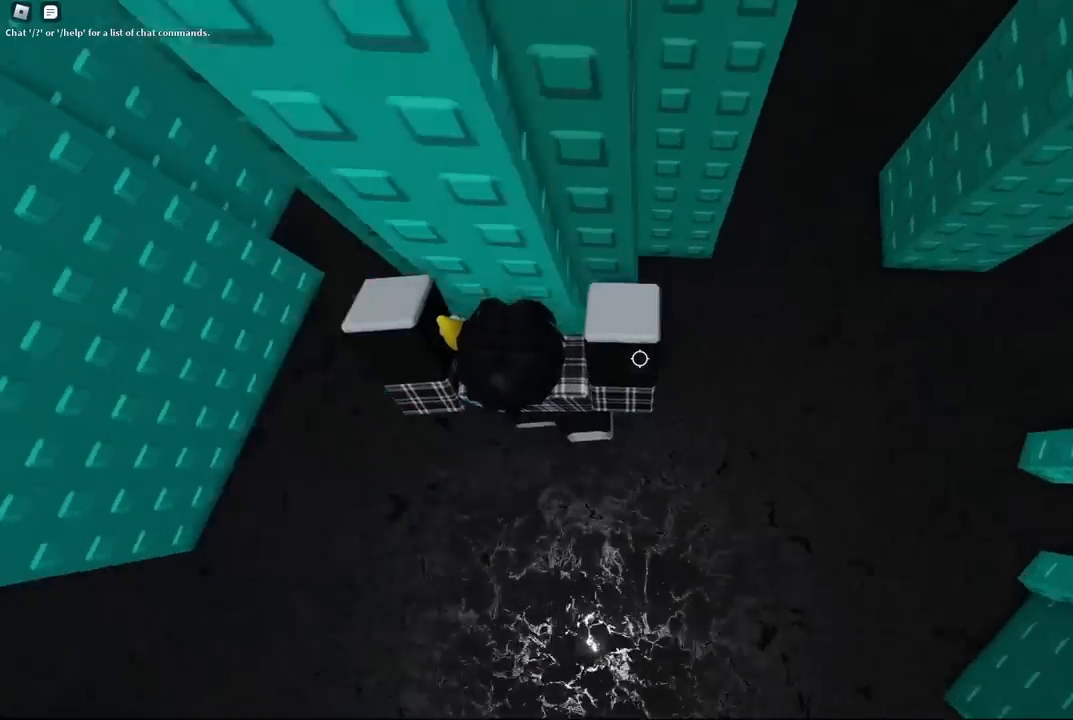
{"keys": [], "events": [[50, "d", "up"], [84, "shift", "down"], [184, "shift", "up"]]}
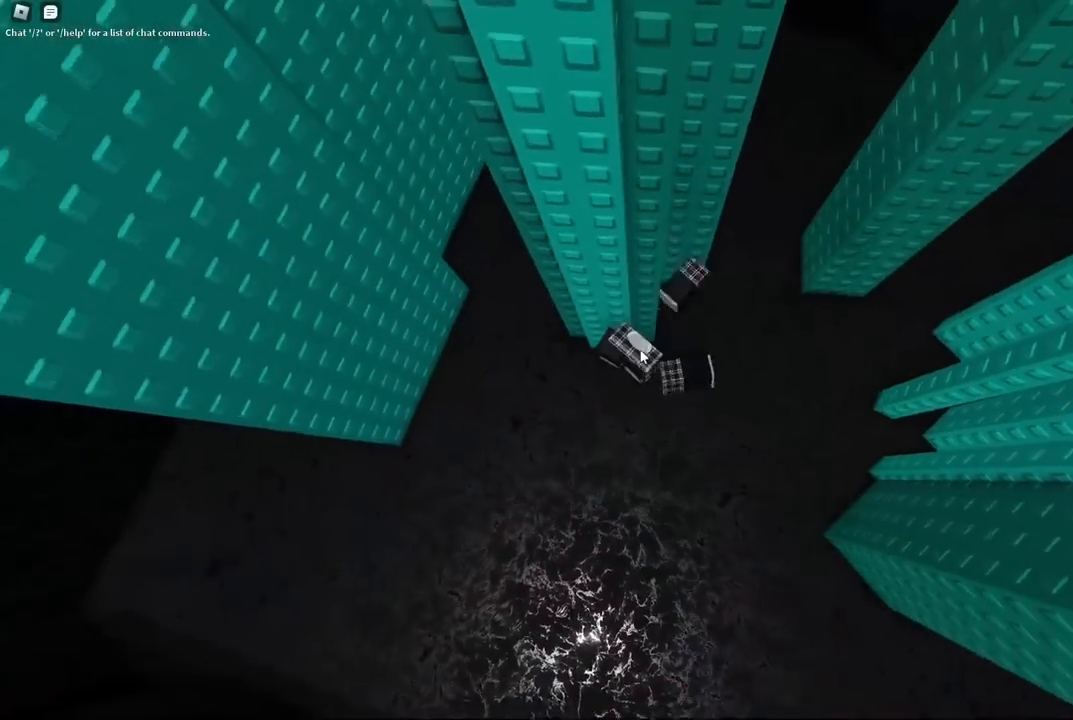
{"keys": [], "events": []}
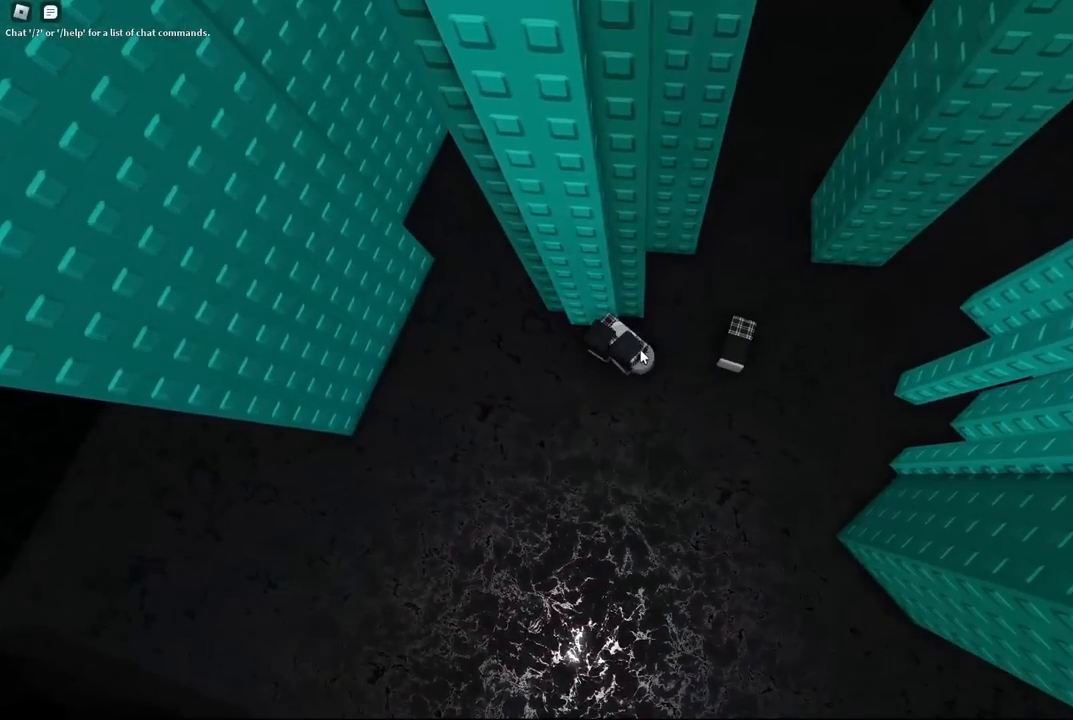
{"keys": [], "events": []}
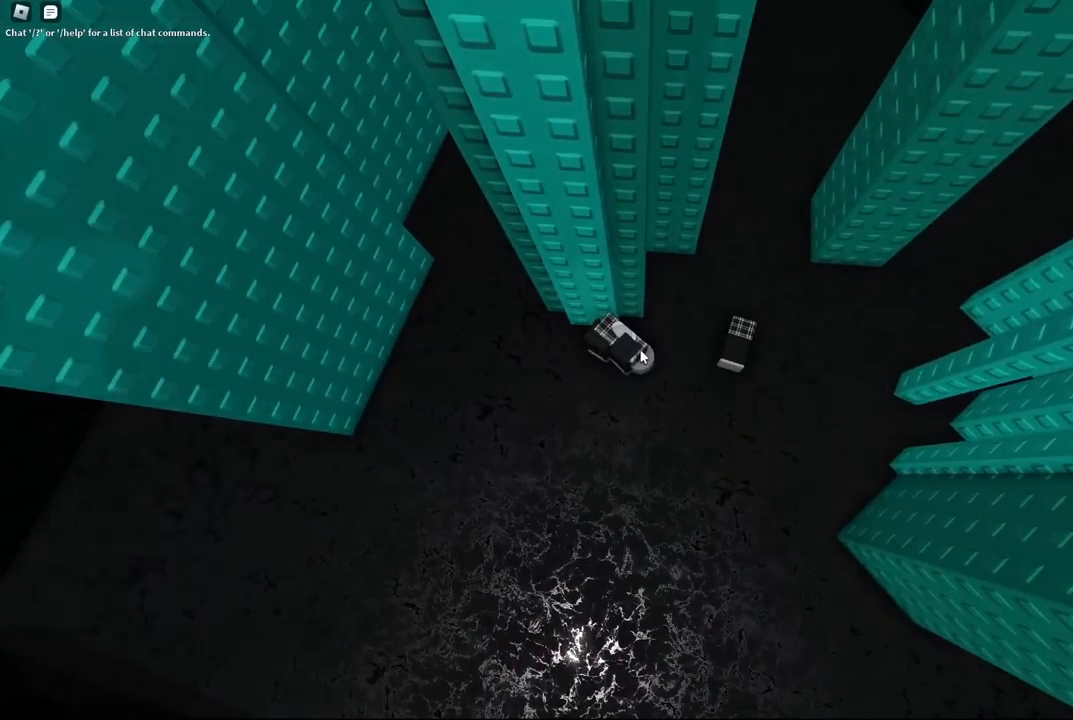
{"keys": [], "events": []}
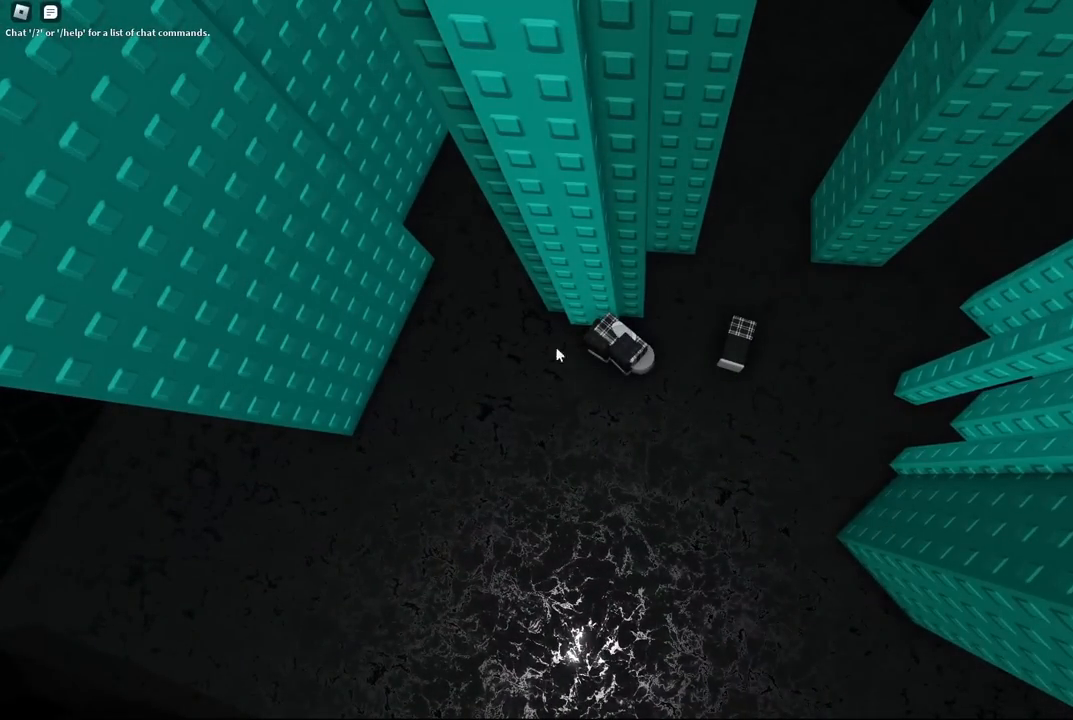
{"keys": [], "events": []}
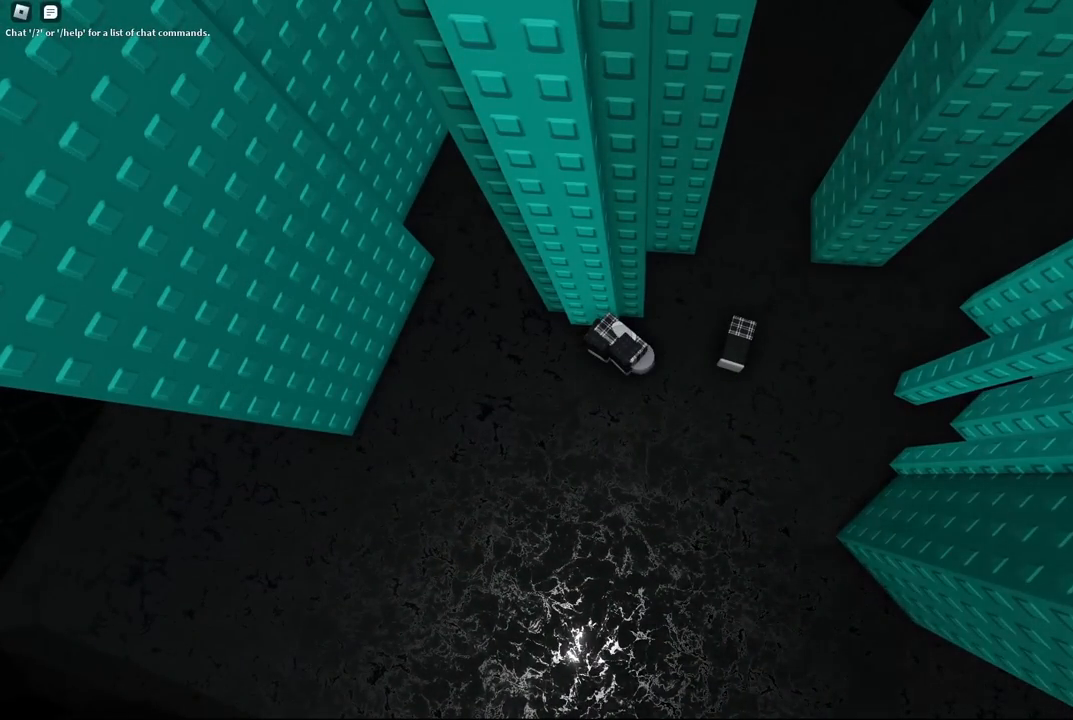
{"keys": [], "events": []}
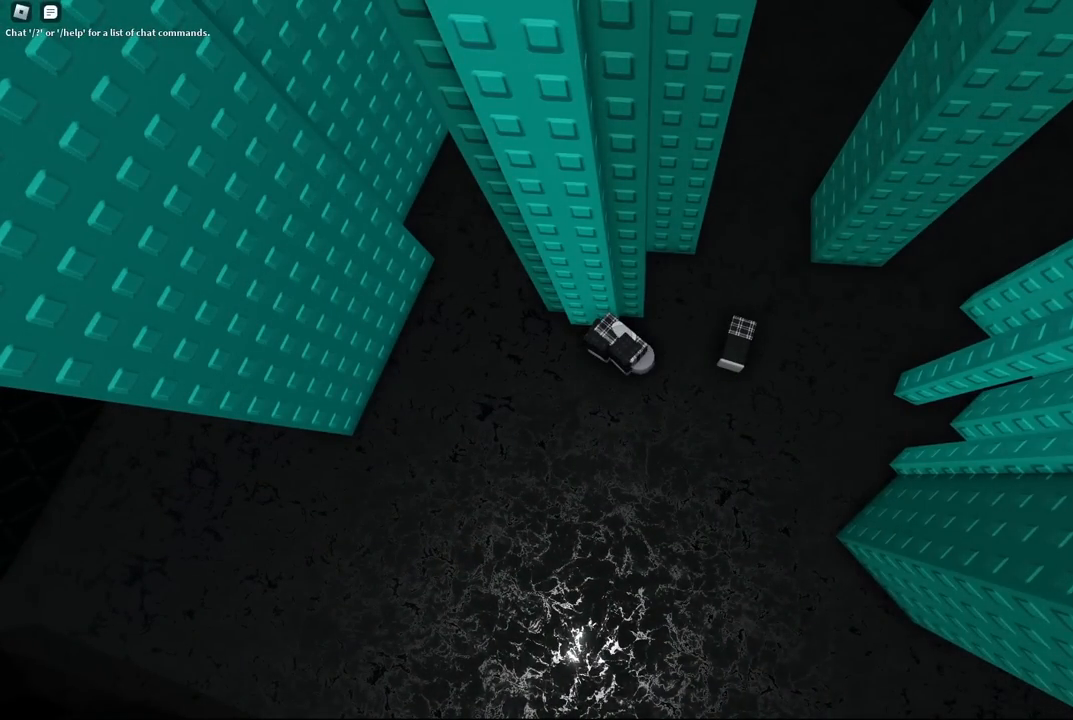
{"keys": ["space", "w"], "events": [[350, "space", "down"], [350, "w", "down"]]}
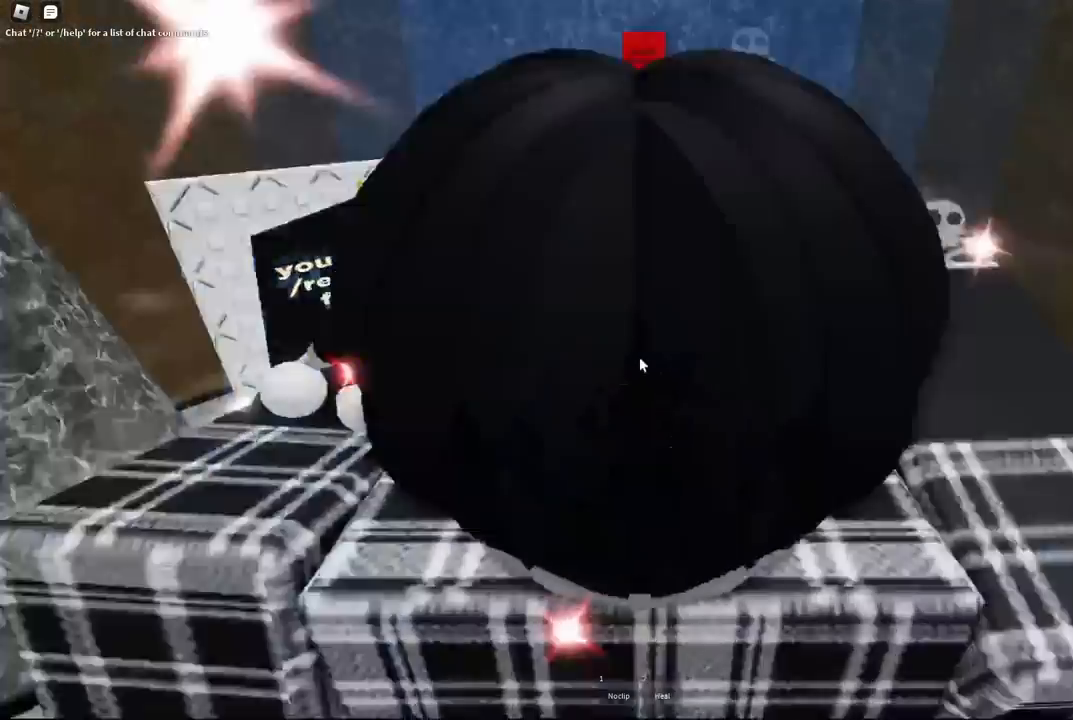
{"keys": ["space", "w"], "events": []}